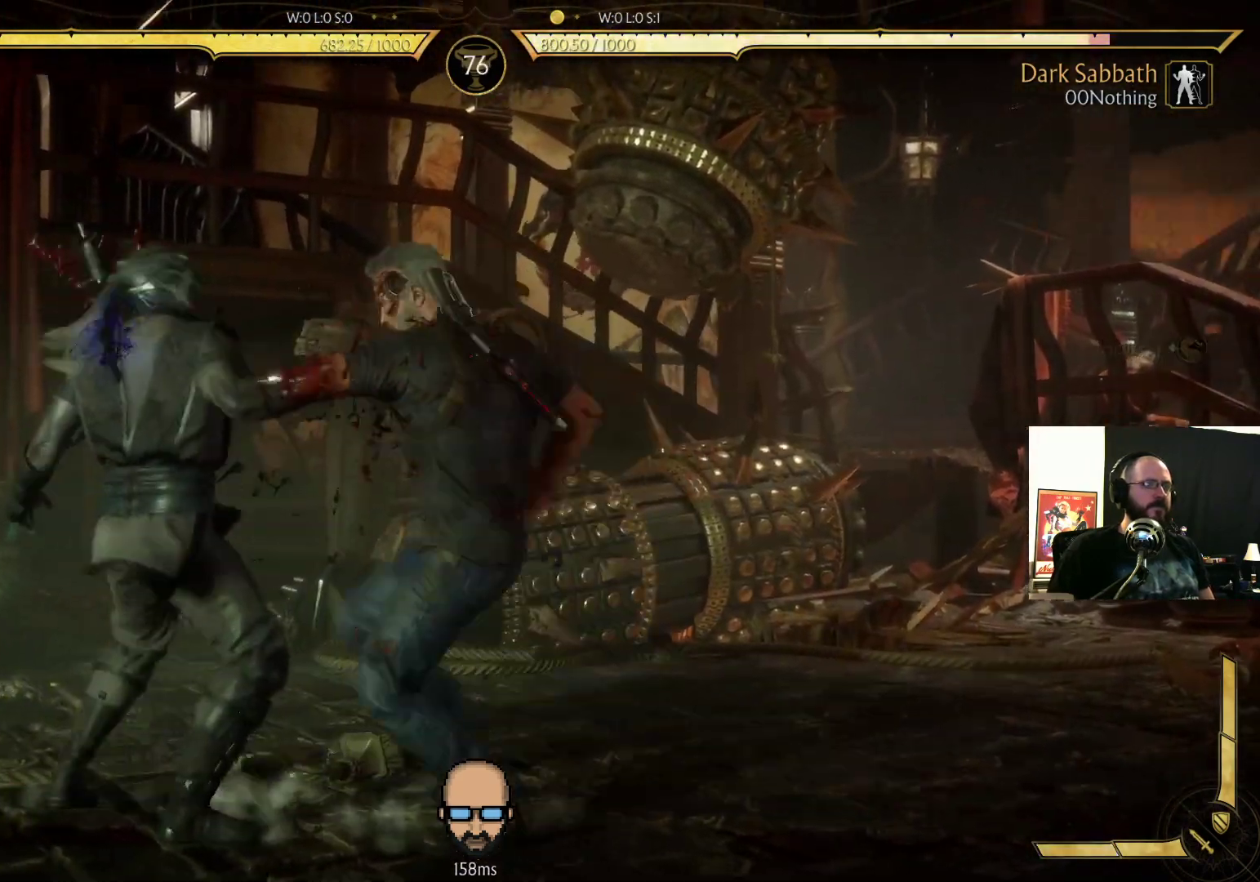
Gameplay with a controller (PlayStation layout); each line is a JSON object with the inputs held at the frame after it. "events" lists button and stick changes between this image and that frame as [ms after this image, input, new state], when the widget could be followed in between. Not read: L3 R3 left_stick right_stick.
{"buttons": ["R2", "DPAD_DOWN", "DPAD_LEFT"], "events": [[133, "R2", "down"], [233, "DPAD_DOWN", "down"], [233, "DPAD_LEFT", "down"]]}
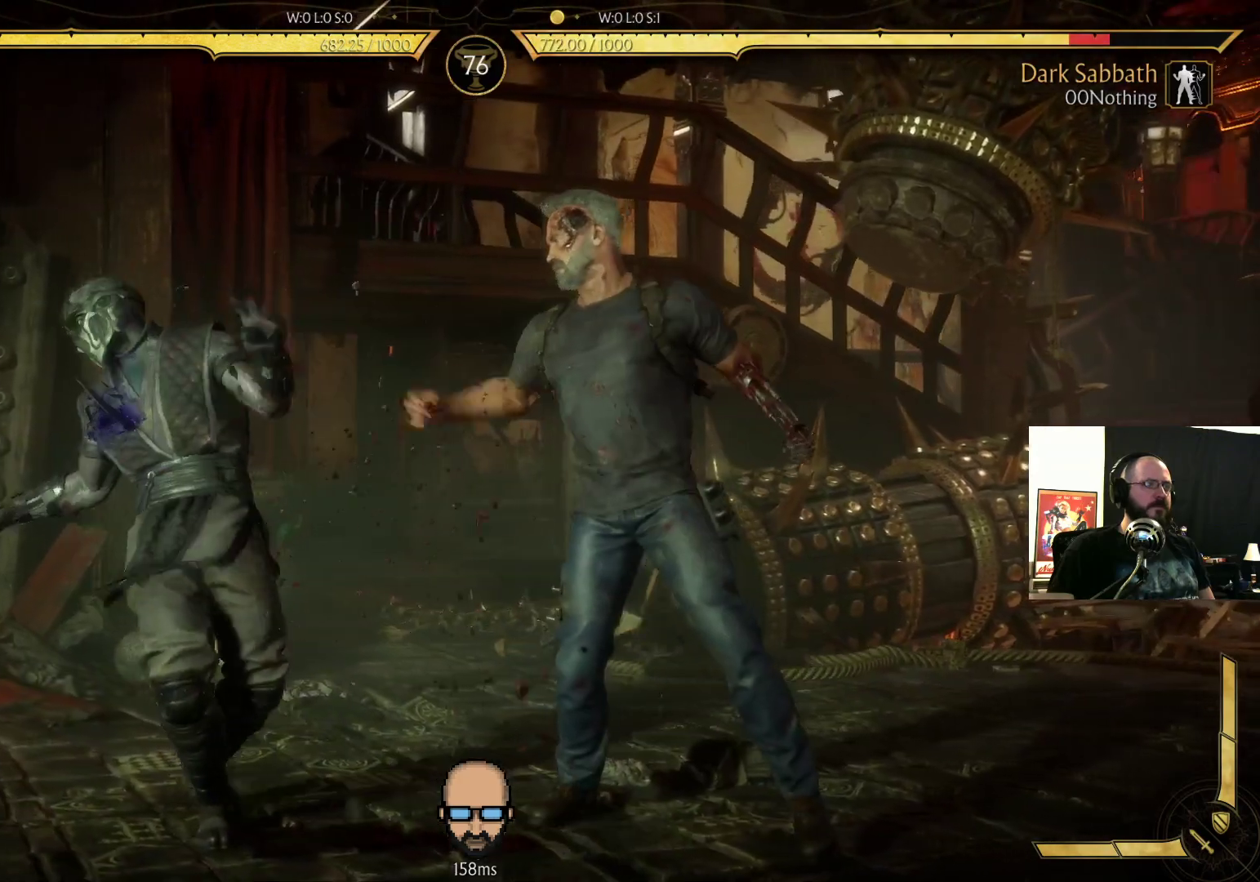
{"buttons": ["DPAD_DOWN", "DPAD_LEFT"], "events": [[200, "R2", "up"], [233, "SQUARE", "down"], [300, "SQUARE", "up"], [400, "SQUARE", "down"], [467, "SQUARE", "up"]]}
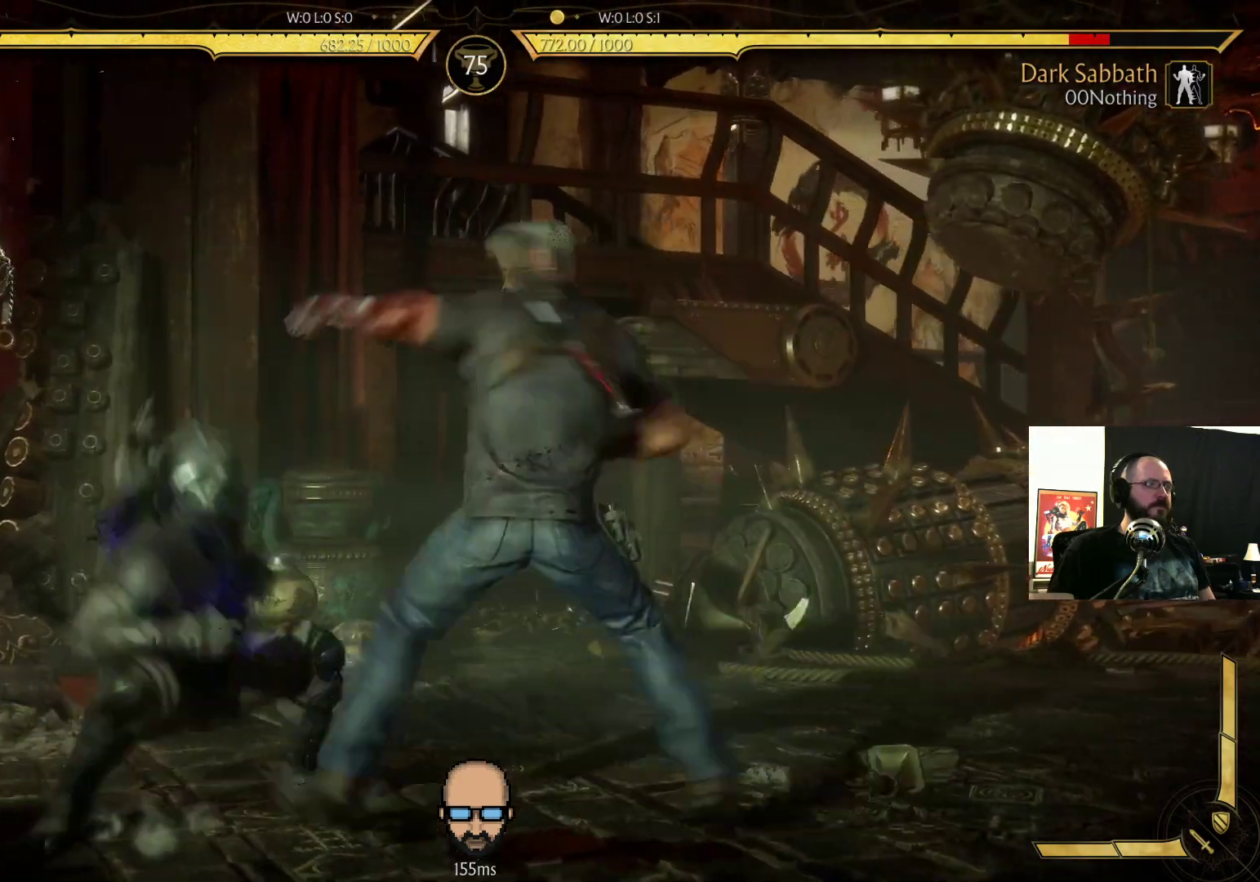
{"buttons": ["DPAD_DOWN", "DPAD_LEFT"], "events": [[33, "SQUARE", "down"], [133, "SQUARE", "up"], [233, "SQUARE", "down"], [333, "SQUARE", "up"]]}
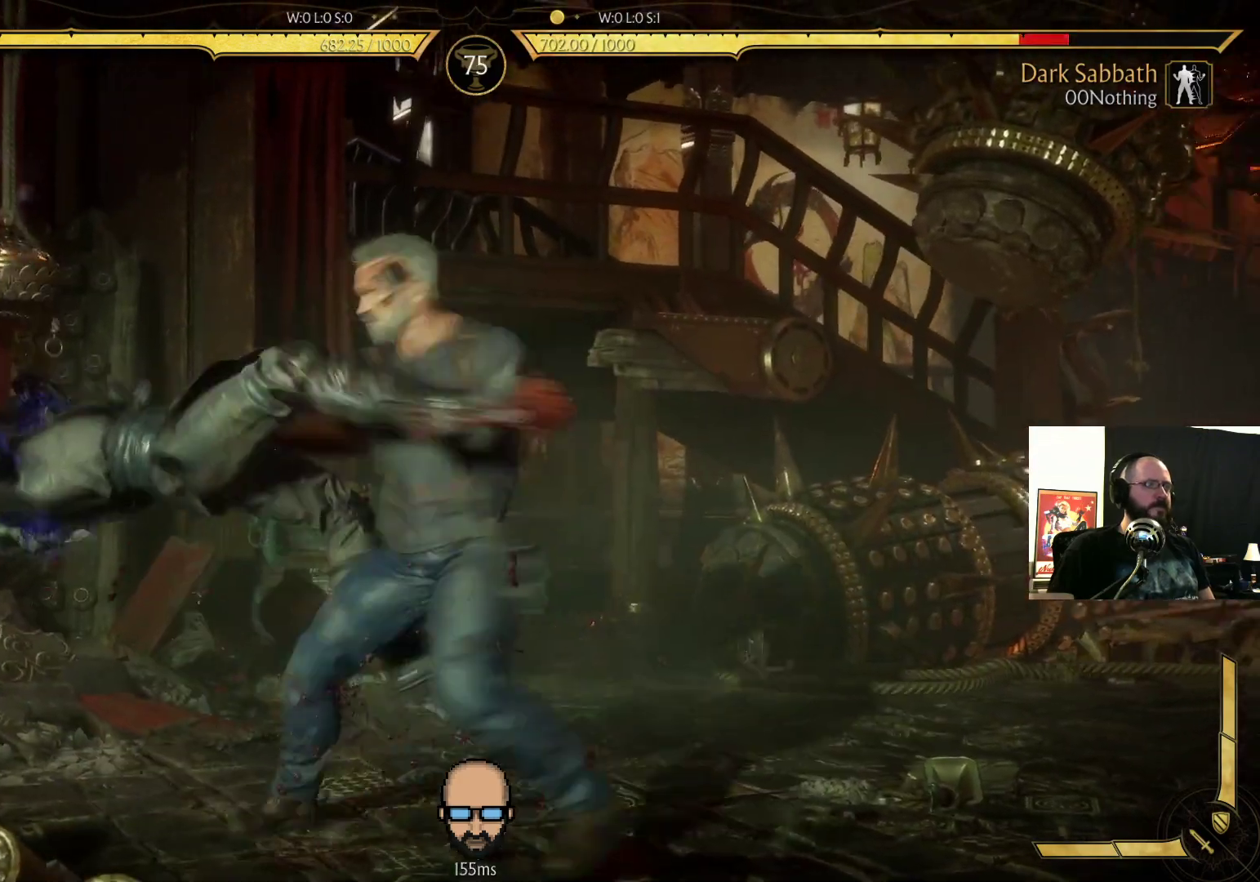
{"buttons": ["R2", "DPAD_DOWN"], "events": [[33, "DPAD_DOWN", "up"], [33, "DPAD_LEFT", "up"], [433, "DPAD_DOWN", "down"], [467, "R2", "down"]]}
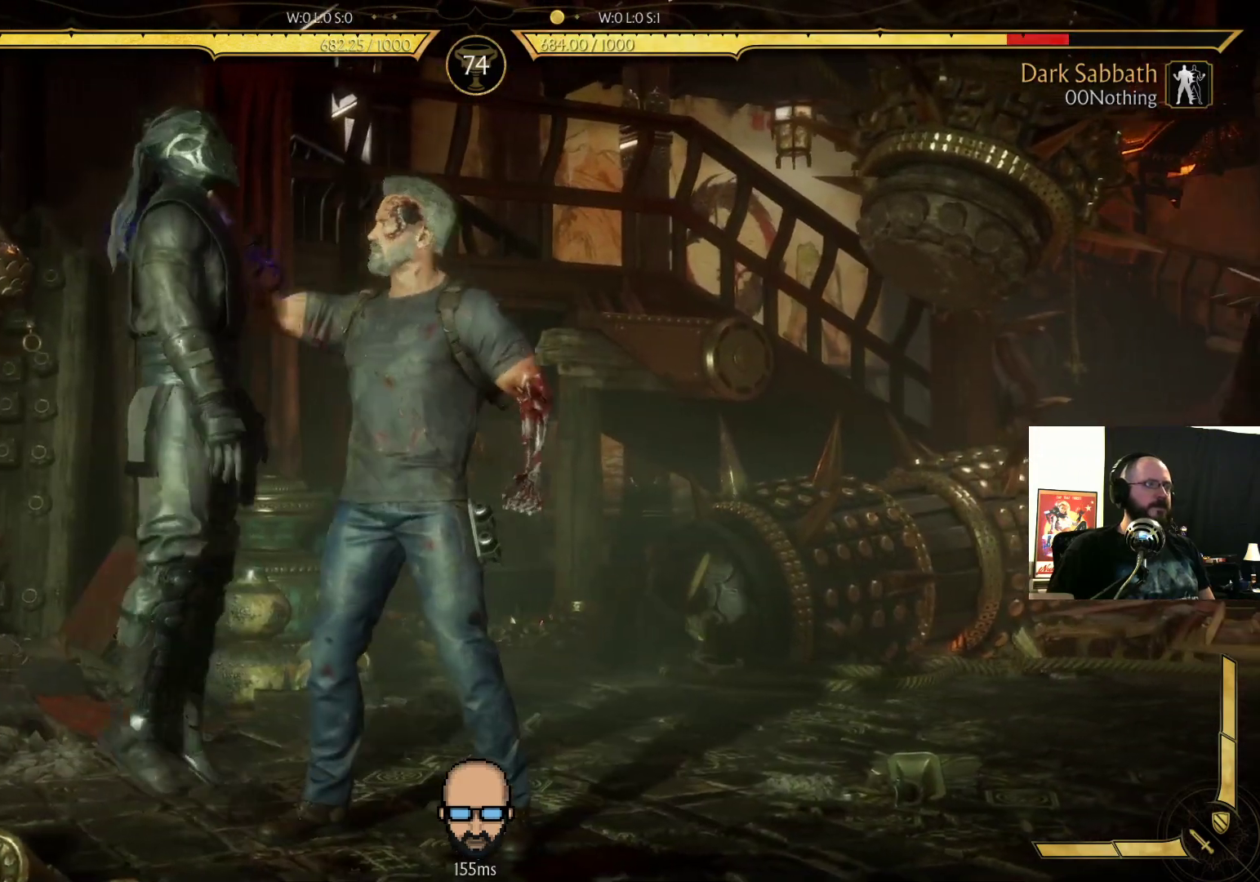
{"buttons": ["R2", "DPAD_DOWN", "DPAD_LEFT"], "events": [[133, "DPAD_DOWN", "up"], [167, "DPAD_LEFT", "down"], [267, "DPAD_DOWN", "down"]]}
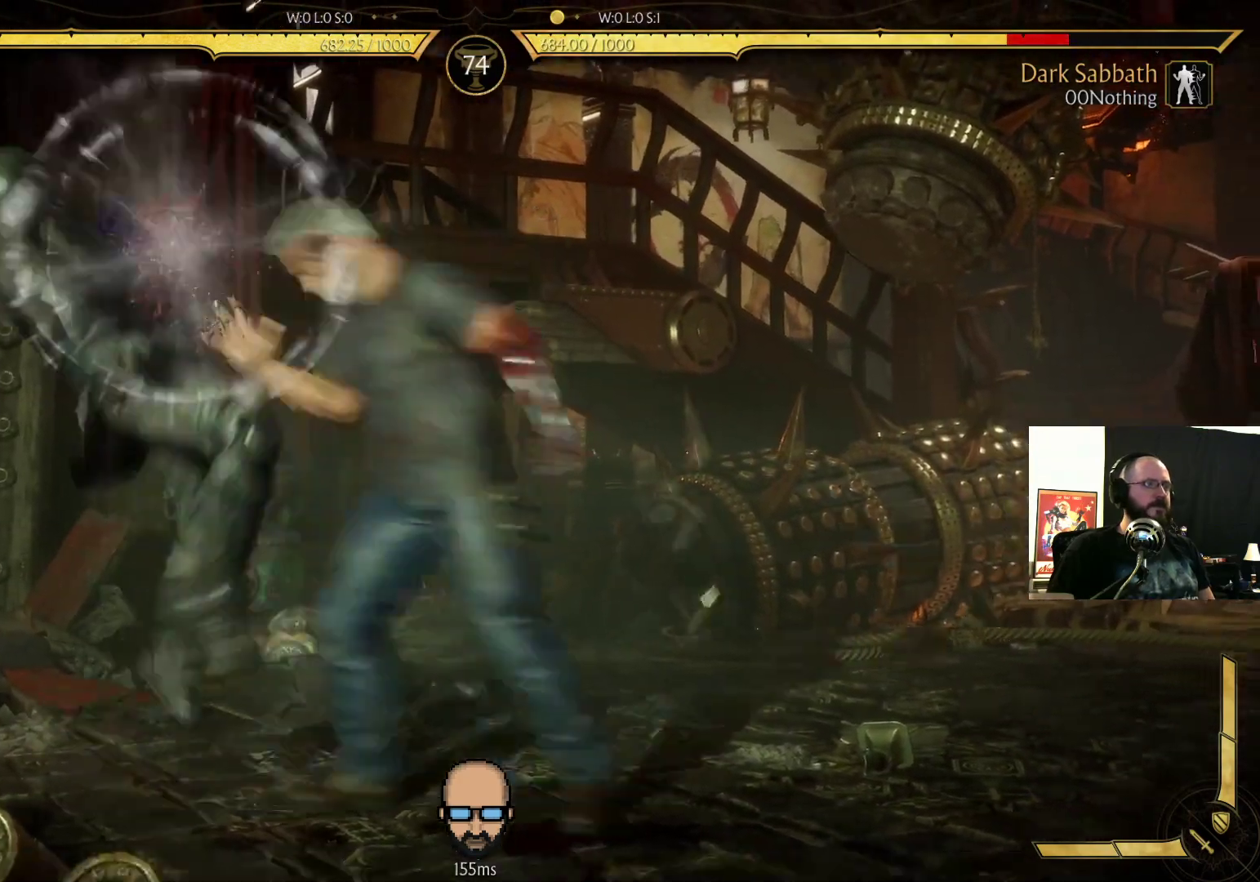
{"buttons": [], "events": [[167, "DPAD_DOWN", "up"], [233, "DPAD_LEFT", "up"], [233, "R2", "up"]]}
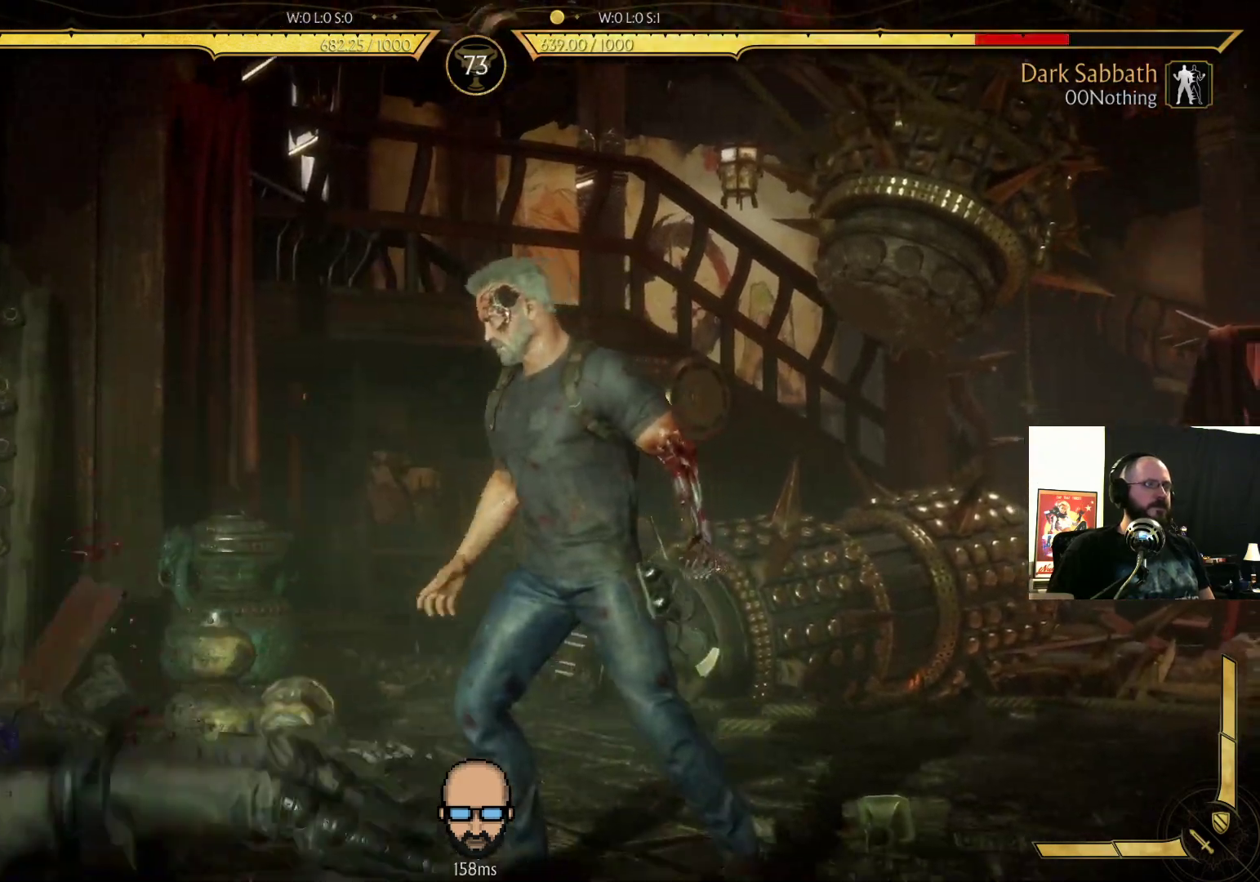
{"buttons": ["CROSS", "DPAD_UP"], "events": [[267, "CROSS", "down"], [267, "DPAD_UP", "down"], [367, "CROSS", "up"], [367, "DPAD_UP", "up"], [467, "CROSS", "down"], [467, "DPAD_UP", "down"]]}
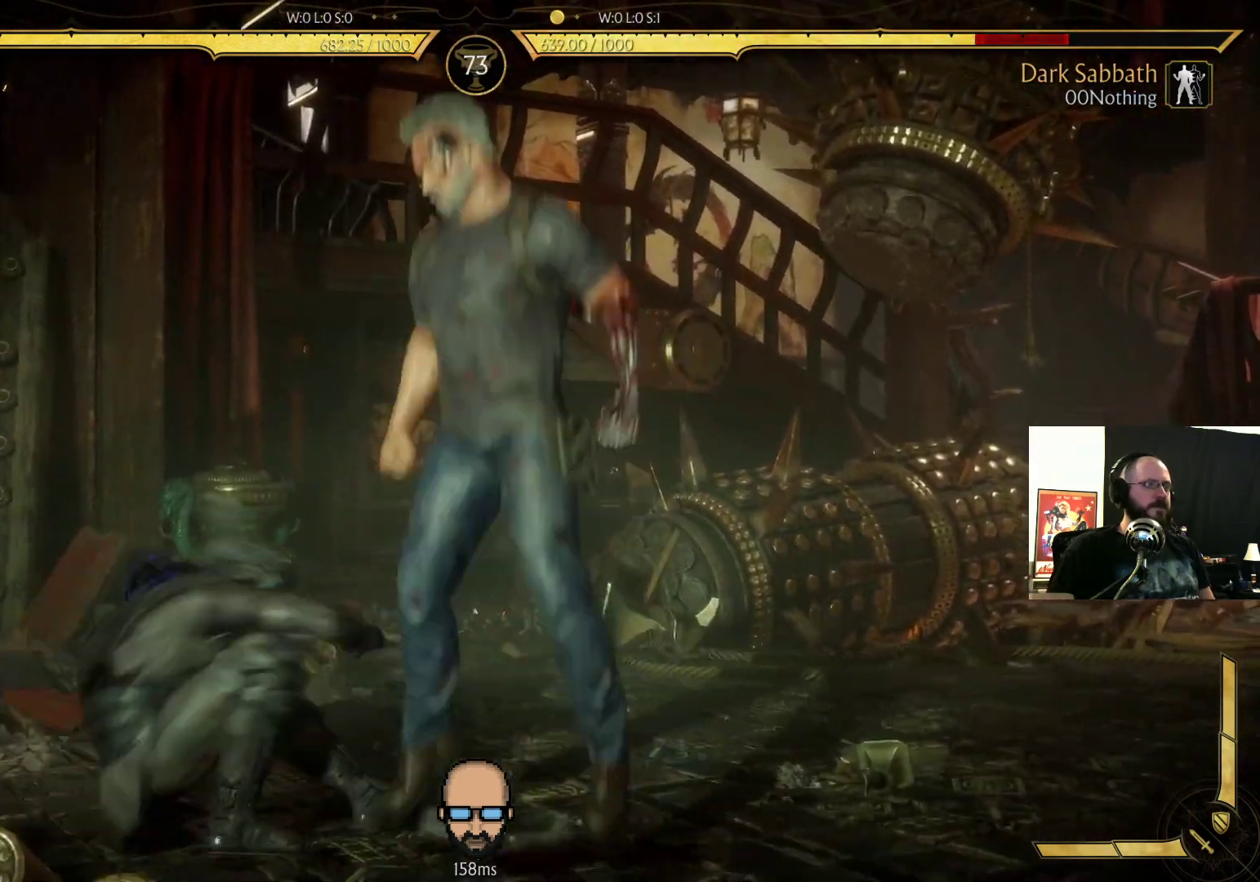
{"buttons": ["CROSS", "DPAD_UP"], "events": [[67, "CROSS", "up"], [67, "DPAD_UP", "up"], [167, "CROSS", "down"], [167, "DPAD_UP", "down"], [200, "CROSS", "up"], [300, "CROSS", "down"]]}
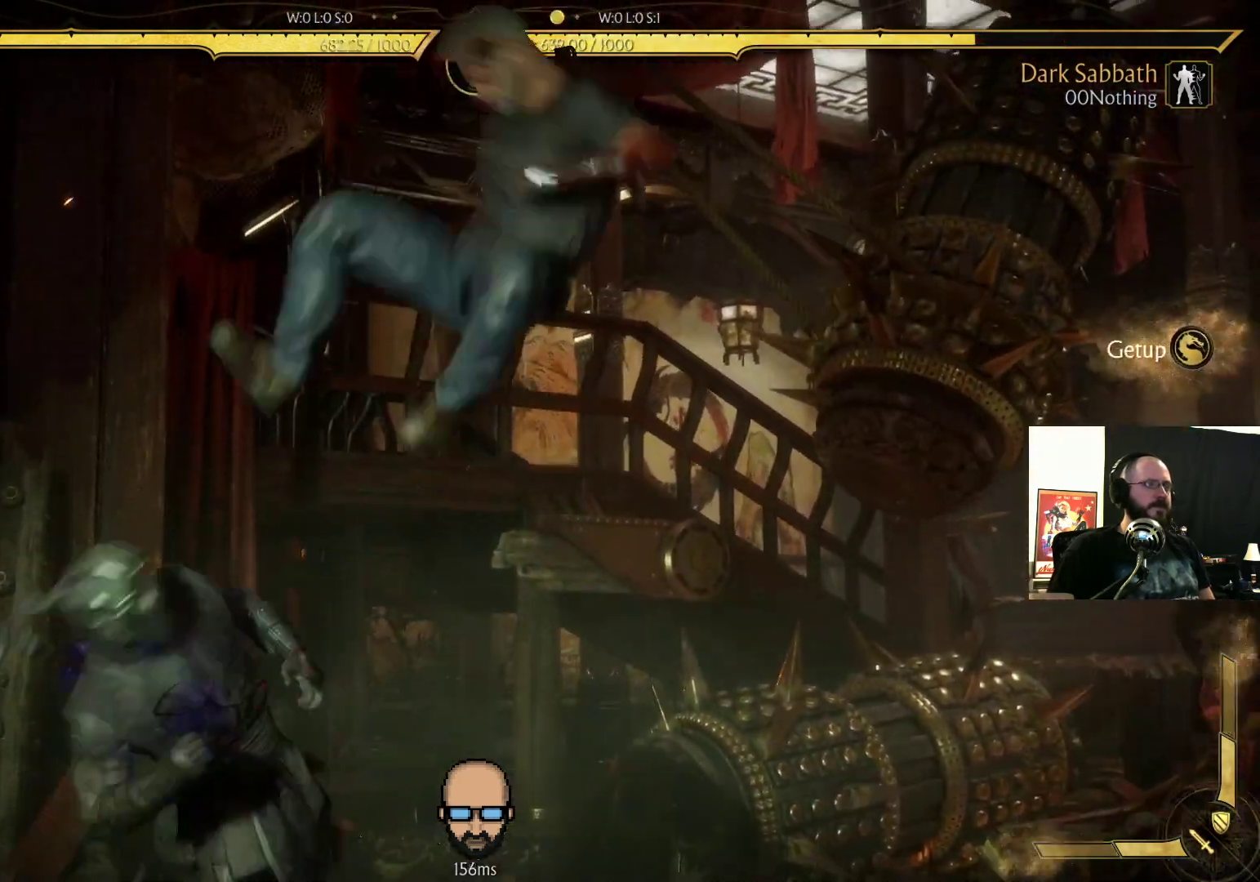
{"buttons": ["R2", "DPAD_DOWN", "DPAD_LEFT"], "events": [[33, "CROSS", "up"], [33, "DPAD_UP", "up"], [67, "R2", "down"], [200, "DPAD_DOWN", "down"], [200, "DPAD_LEFT", "down"]]}
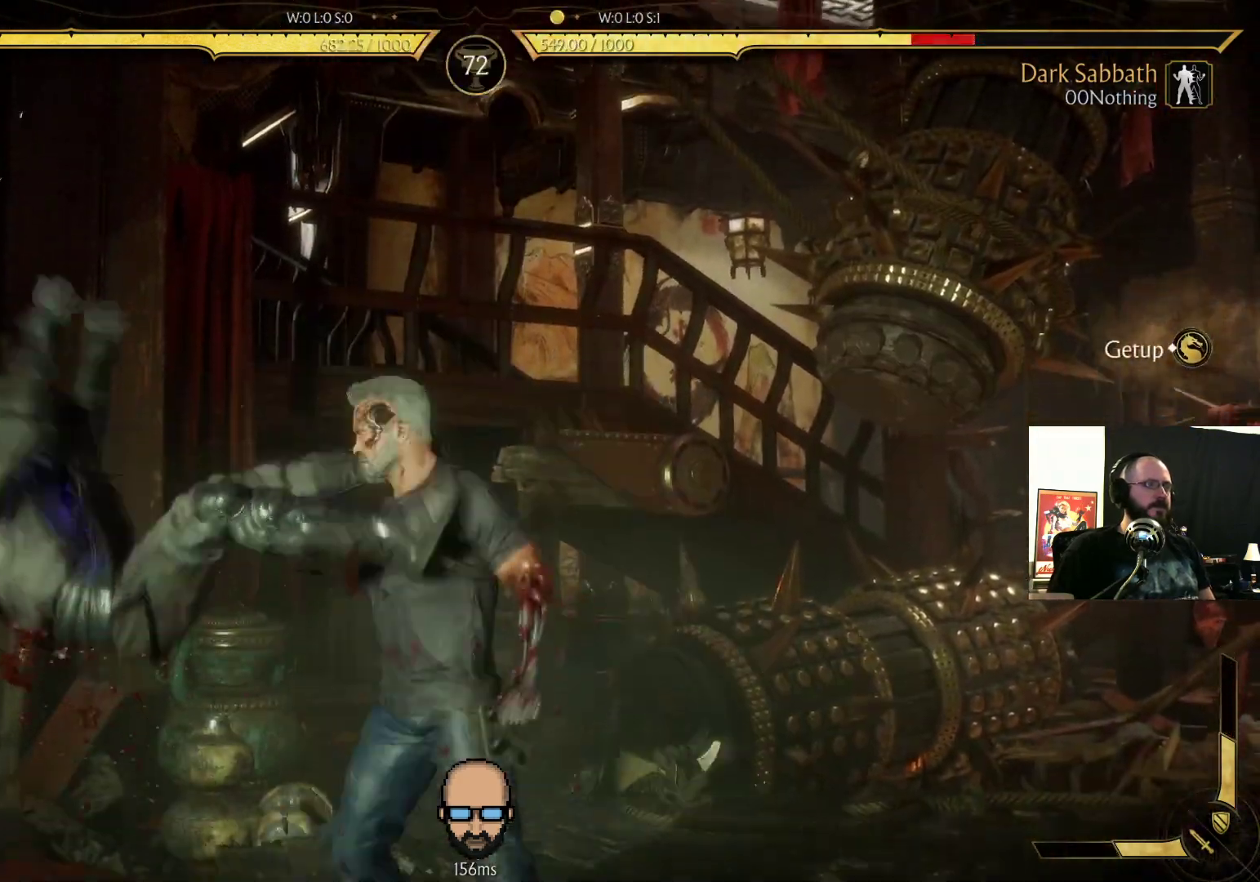
{"buttons": ["R2", "DPAD_DOWN"], "events": [[200, "L2", "down"], [200, "R2", "up"], [433, "L2", "up"], [433, "R2", "down"], [500, "DPAD_LEFT", "up"]]}
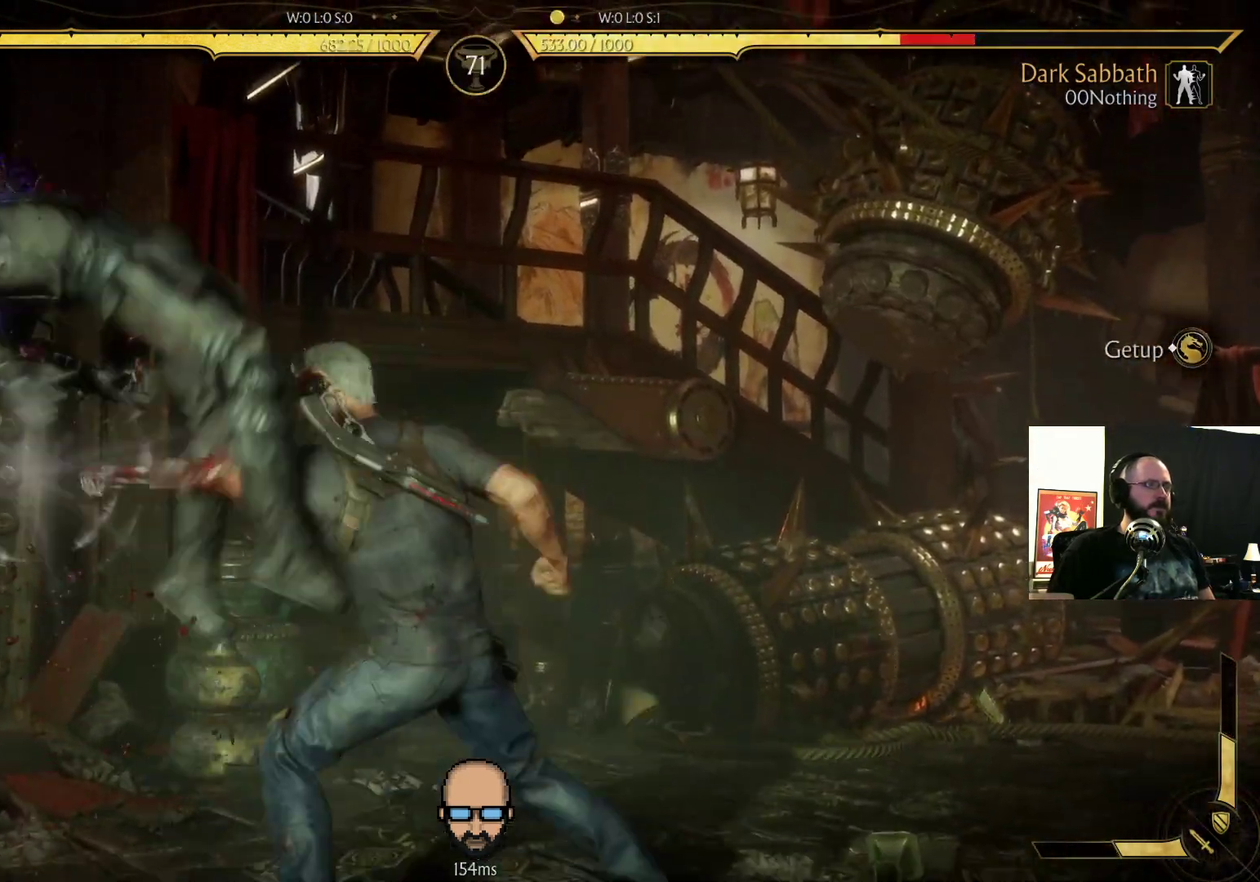
{"buttons": [], "events": [[67, "DPAD_DOWN", "up"], [67, "R2", "up"], [200, "DPAD_DOWN", "down"], [233, "R2", "down"], [300, "DPAD_DOWN", "up"], [333, "R2", "up"], [400, "DPAD_DOWN", "down"], [433, "DPAD_RIGHT", "down"], [433, "R2", "down"], [467, "DPAD_RIGHT", "up"], [500, "DPAD_DOWN", "up"], [500, "R2", "up"]]}
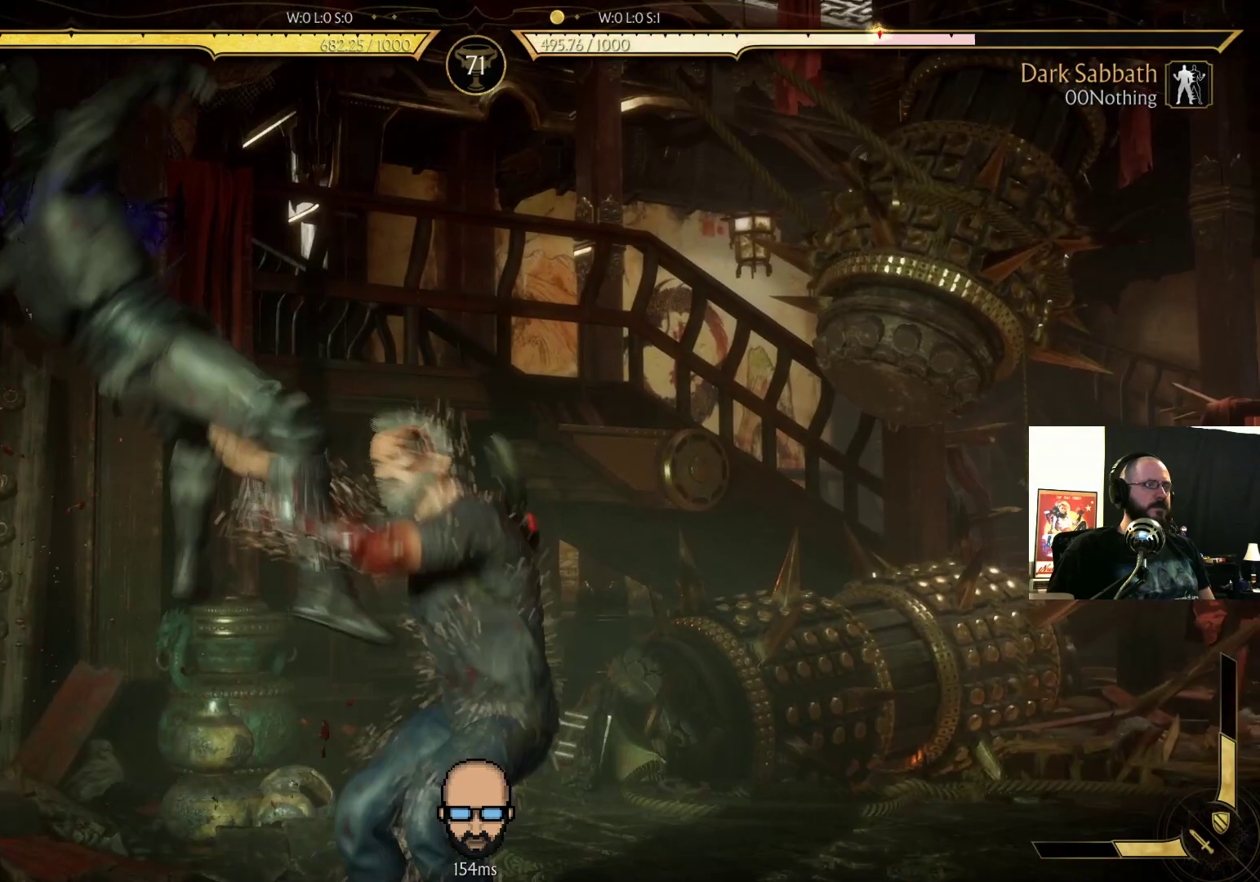
{"buttons": ["R2", "DPAD_DOWN", "DPAD_RIGHT"], "events": [[67, "DPAD_DOWN", "down"], [100, "DPAD_RIGHT", "down"], [100, "R2", "down"], [133, "DPAD_RIGHT", "up"], [200, "DPAD_LEFT", "down"], [233, "DPAD_DOWN", "up"], [267, "DPAD_DOWN", "down"], [433, "DPAD_DOWN", "up"], [433, "DPAD_LEFT", "up"], [500, "DPAD_DOWN", "down"], [500, "DPAD_RIGHT", "down"]]}
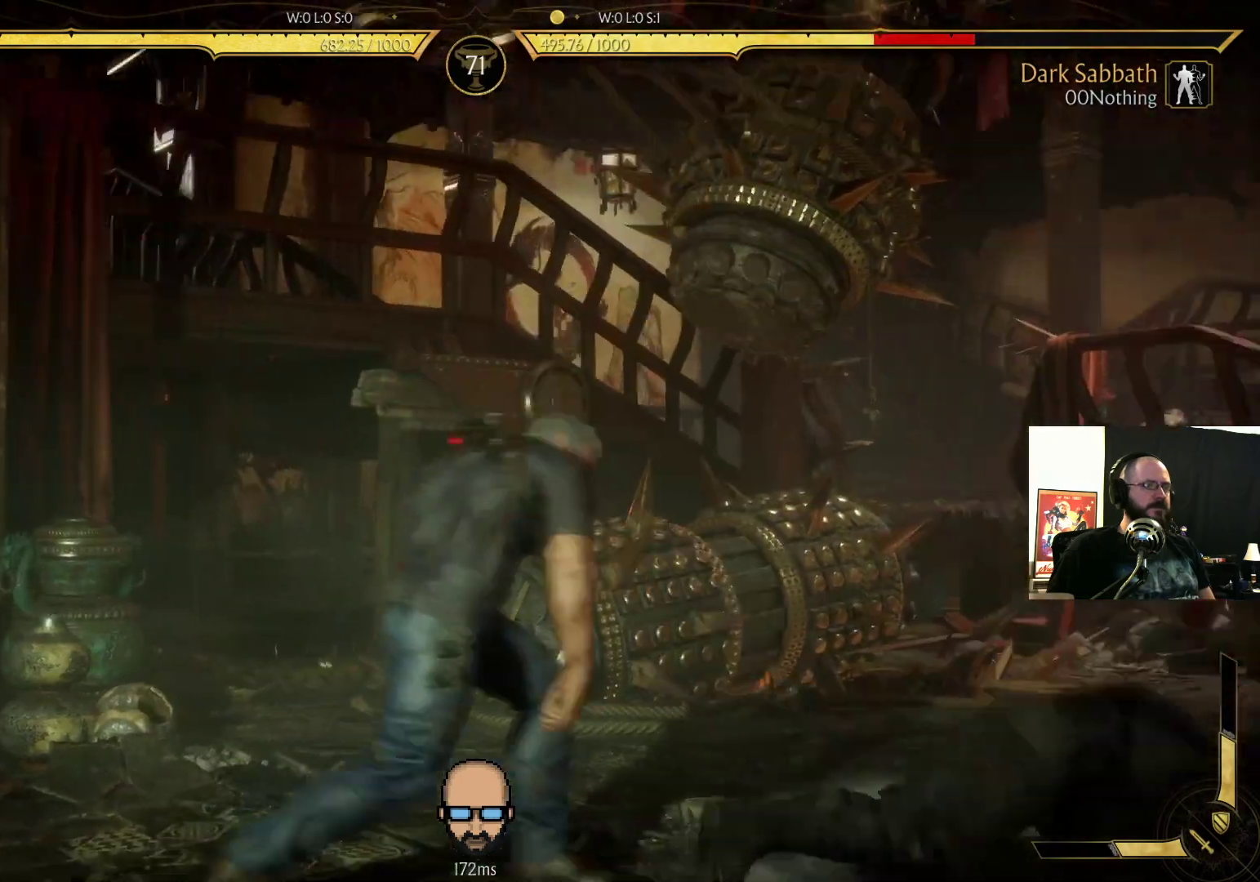
{"buttons": ["DPAD_DOWN", "DPAD_RIGHT"], "events": [[200, "R2", "up"]]}
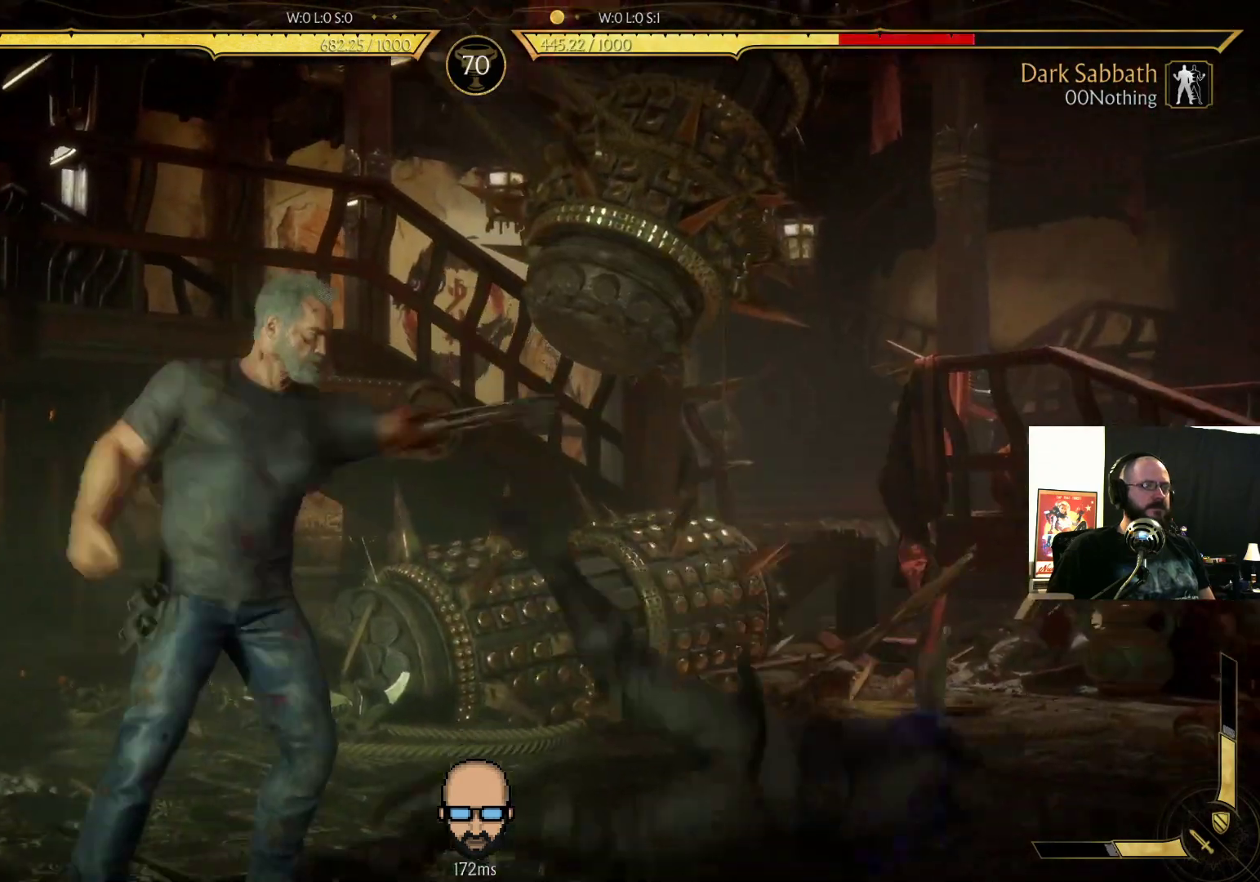
{"buttons": ["L2", "DPAD_DOWN", "DPAD_RIGHT"], "events": [[33, "R2", "down"], [167, "L2", "down"], [300, "R2", "up"]]}
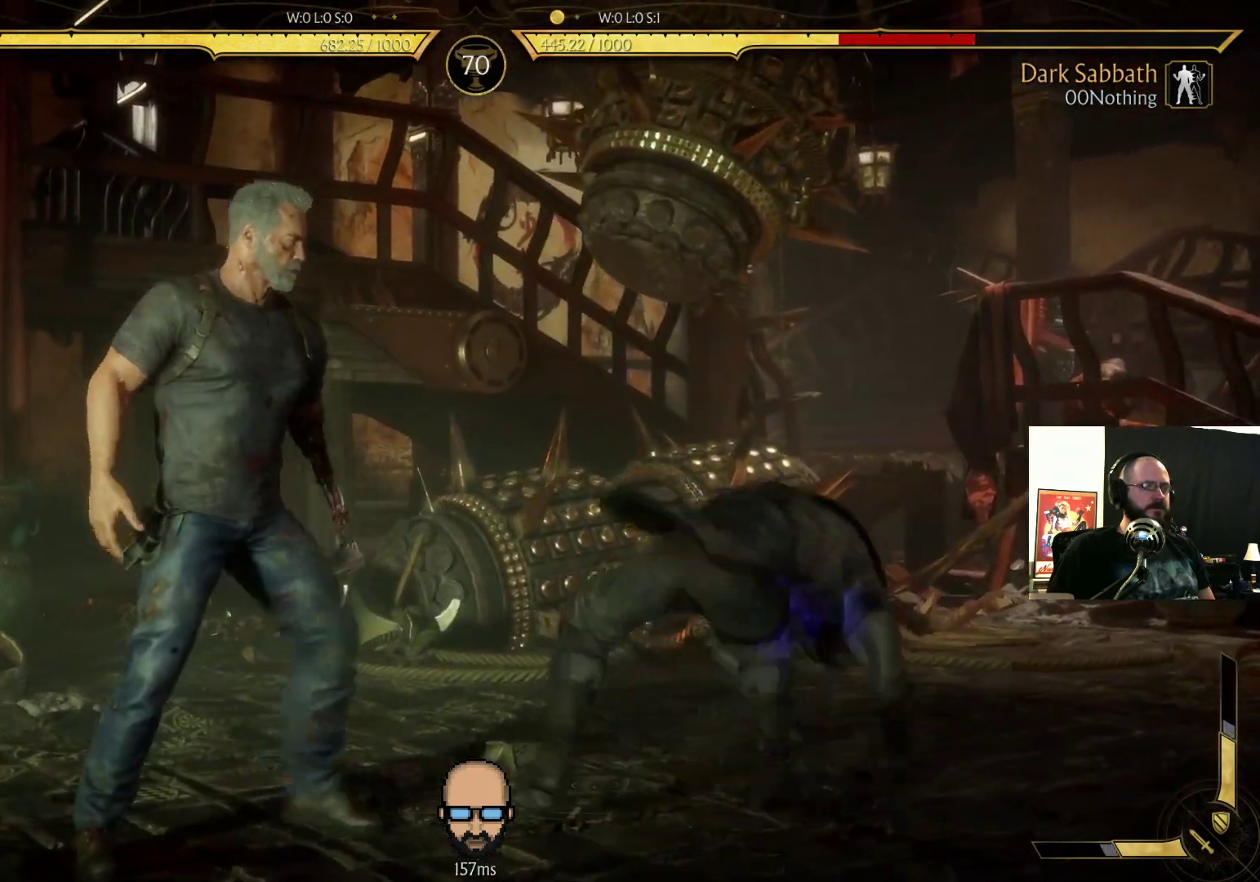
{"buttons": ["R2", "DPAD_DOWN", "DPAD_RIGHT"], "events": [[133, "L2", "up"], [133, "R2", "down"]]}
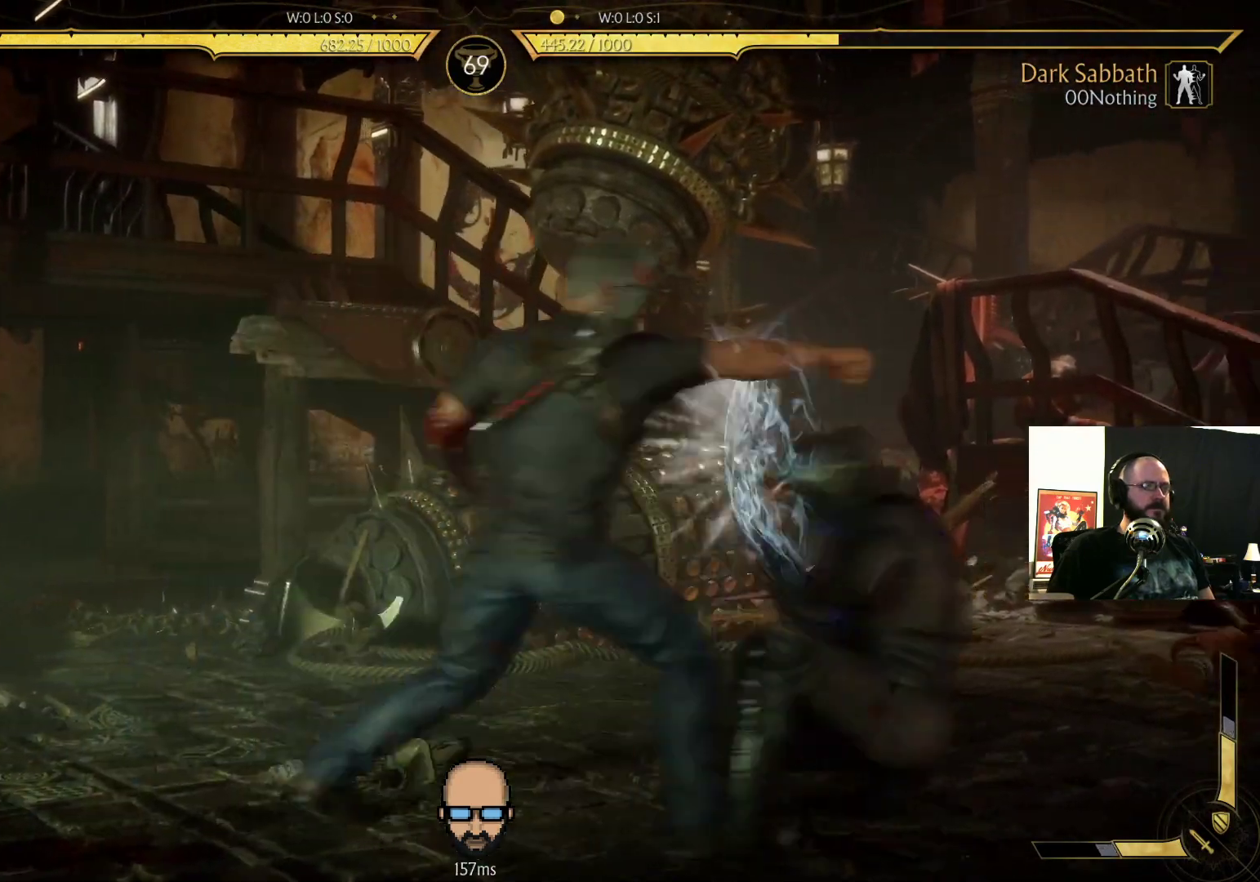
{"buttons": ["R2", "DPAD_DOWN", "DPAD_RIGHT"], "events": []}
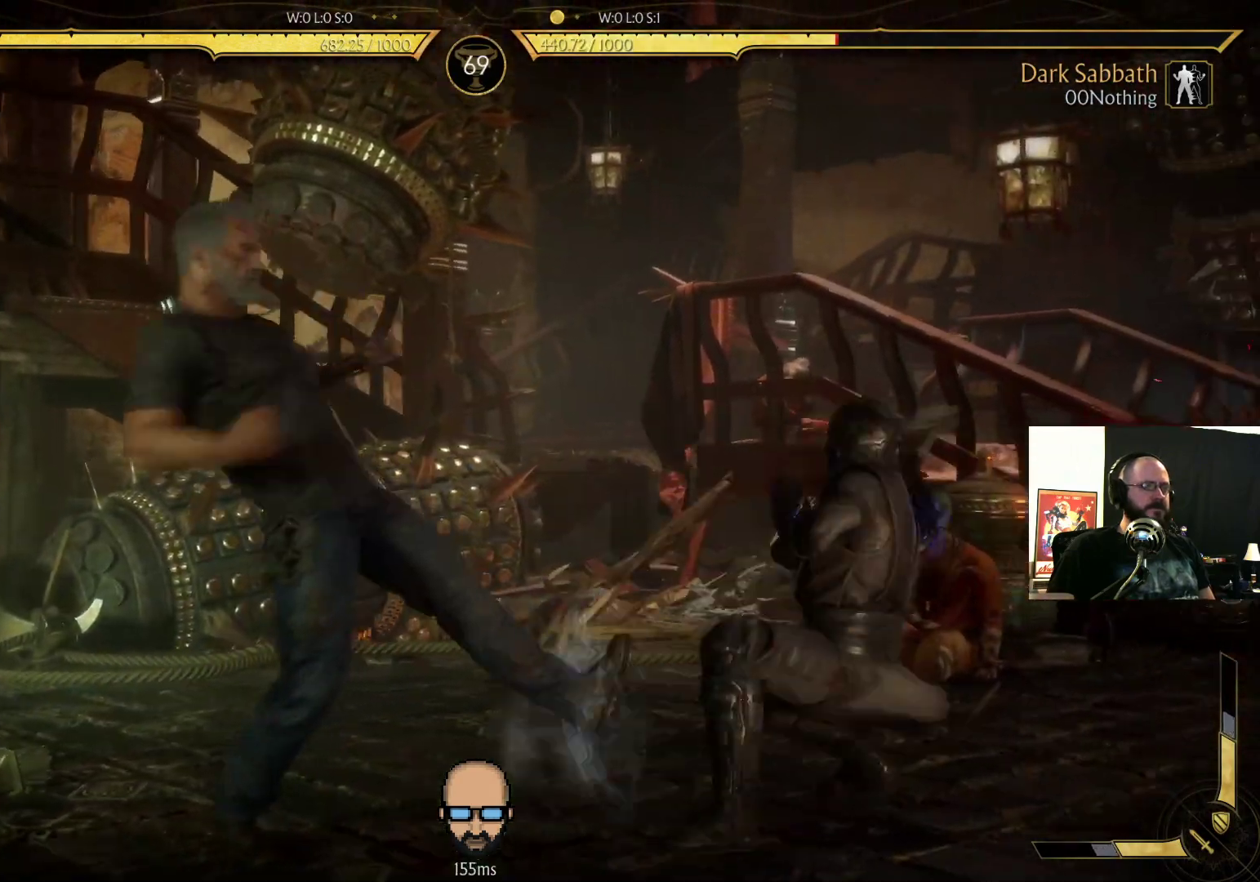
{"buttons": ["SQUARE", "DPAD_DOWN", "DPAD_RIGHT"], "events": [[300, "R2", "up"], [300, "SQUARE", "down"], [400, "SQUARE", "up"], [467, "SQUARE", "down"]]}
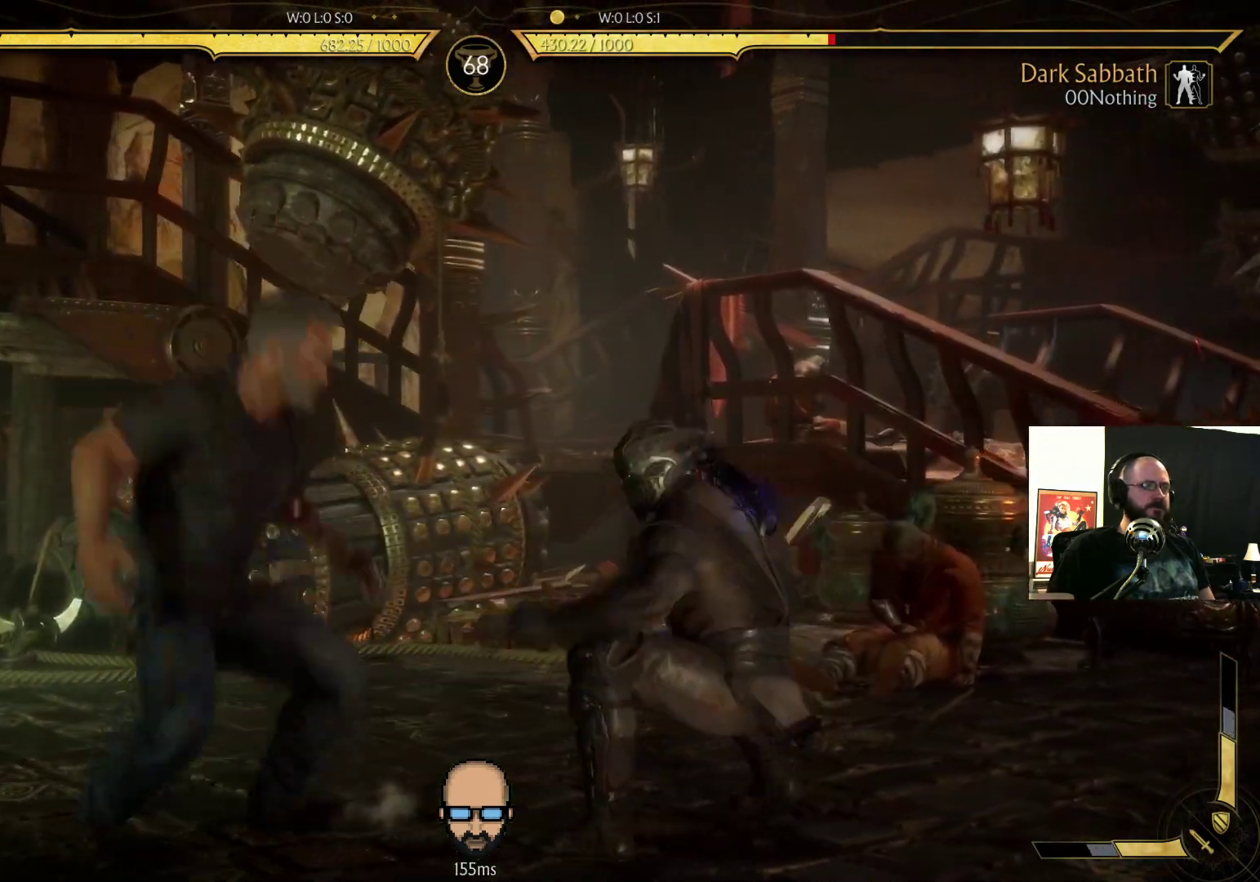
{"buttons": ["R2", "DPAD_RIGHT"], "events": [[100, "SQUARE", "up"], [333, "DPAD_DOWN", "up"], [500, "R2", "down"]]}
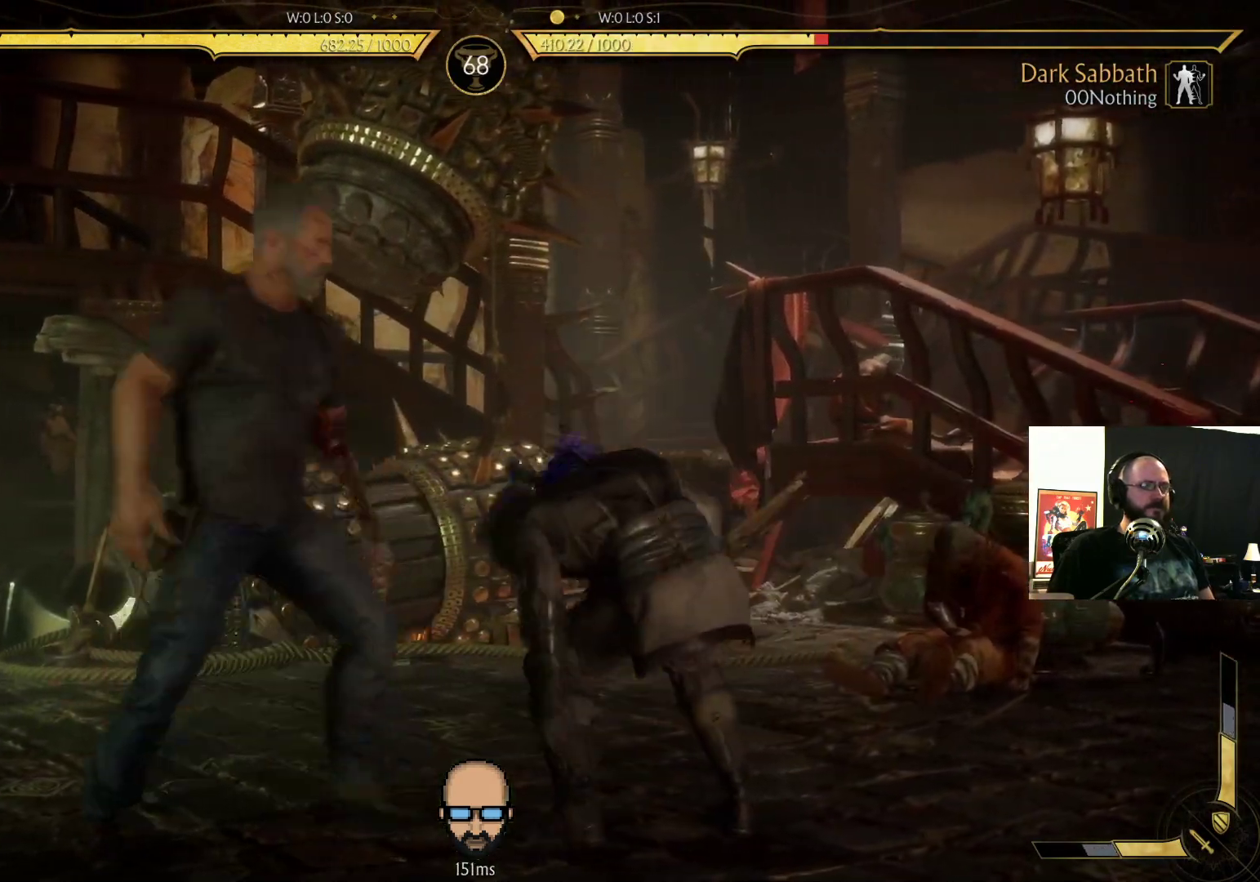
{"buttons": ["DPAD_DOWN", "DPAD_RIGHT"], "events": [[33, "DPAD_DOWN", "down"], [233, "R2", "up"], [233, "SQUARE", "down"], [300, "SQUARE", "up"], [400, "SQUARE", "down"], [467, "SQUARE", "up"]]}
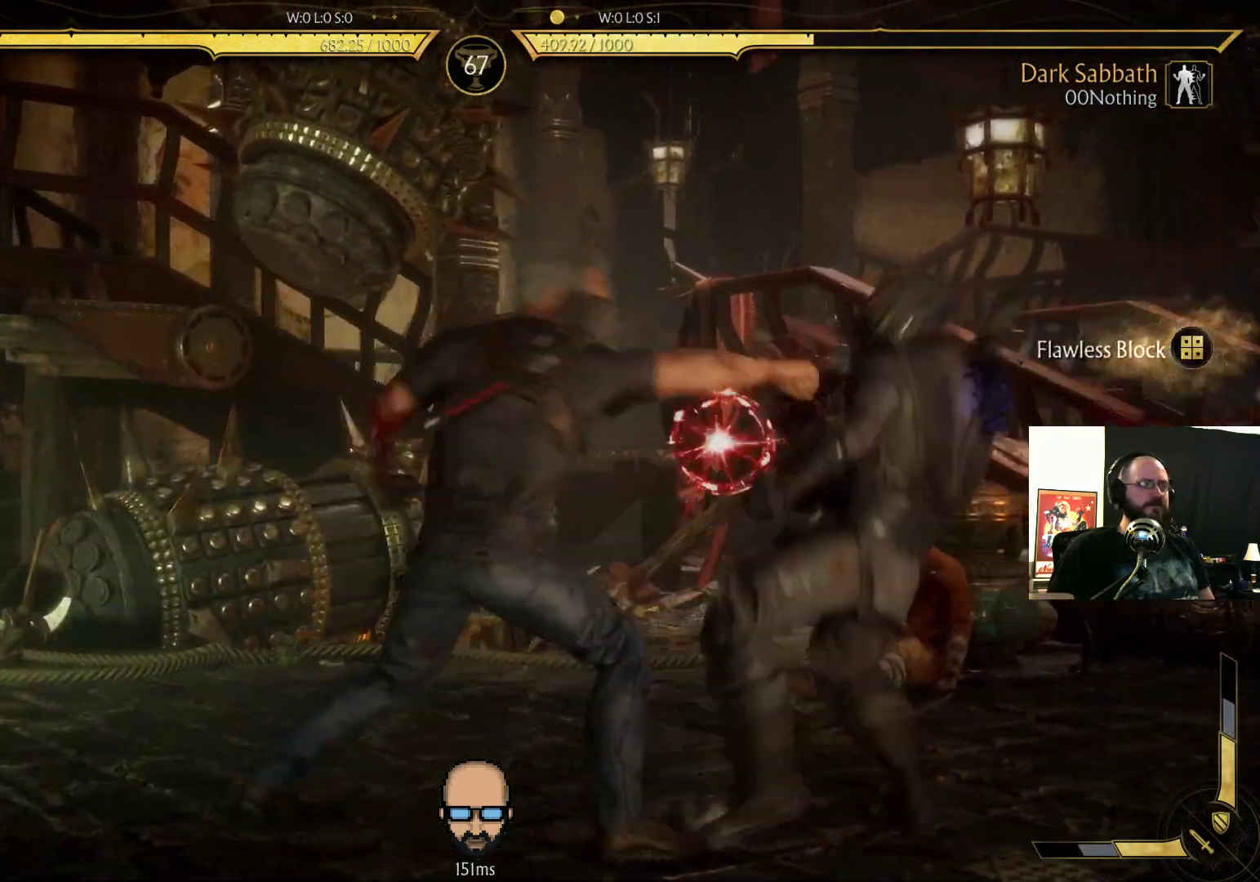
{"buttons": ["R2", "DPAD_DOWN", "DPAD_RIGHT"], "events": [[33, "SQUARE", "down"], [100, "SQUARE", "up"], [233, "R2", "down"]]}
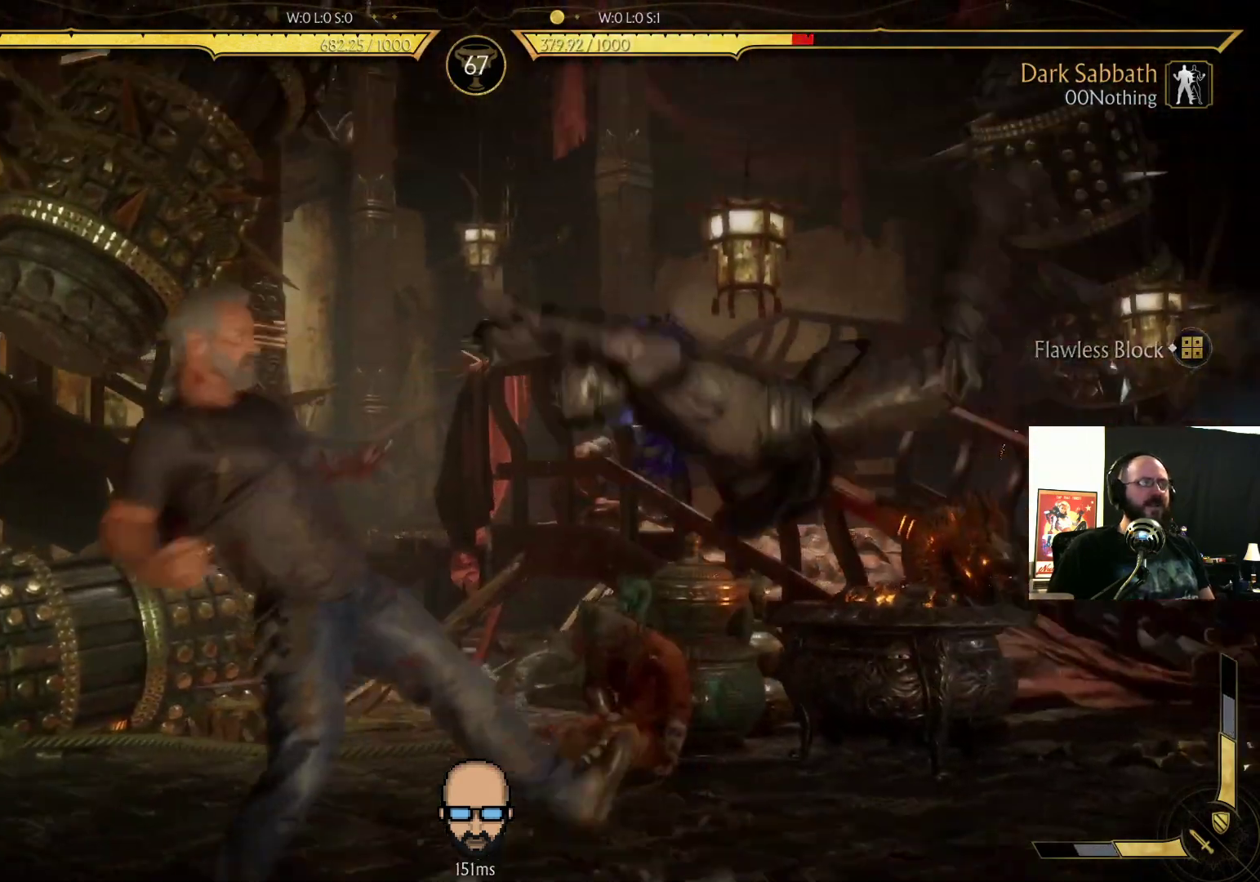
{"buttons": ["R2", "DPAD_RIGHT"], "events": [[300, "DPAD_DOWN", "up"], [300, "DPAD_RIGHT", "up"], [300, "R2", "up"], [500, "DPAD_RIGHT", "down"], [500, "R2", "down"]]}
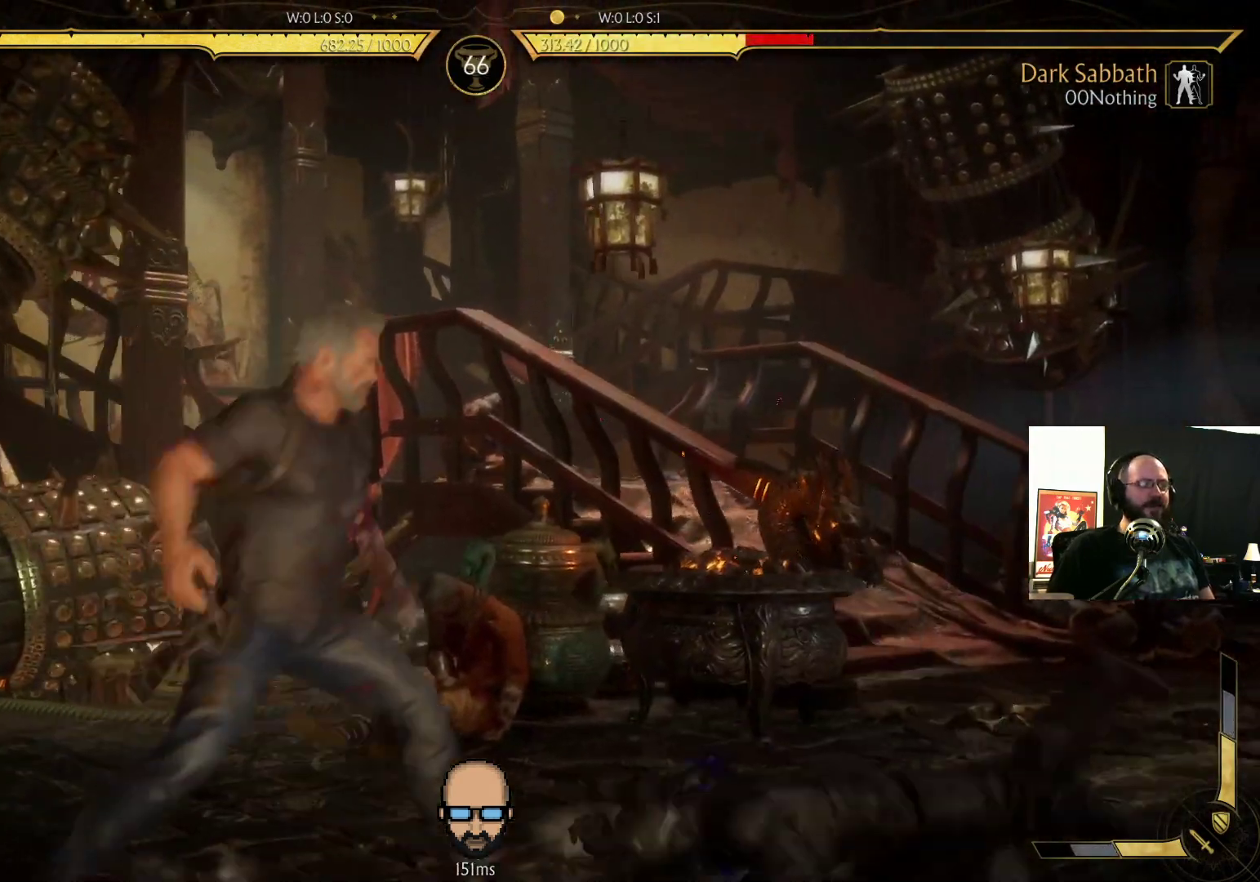
{"buttons": ["SQUARE", "DPAD_DOWN", "DPAD_RIGHT"], "events": [[267, "DPAD_DOWN", "down"], [333, "R2", "up"], [367, "SQUARE", "down"], [433, "SQUARE", "up"], [500, "SQUARE", "down"]]}
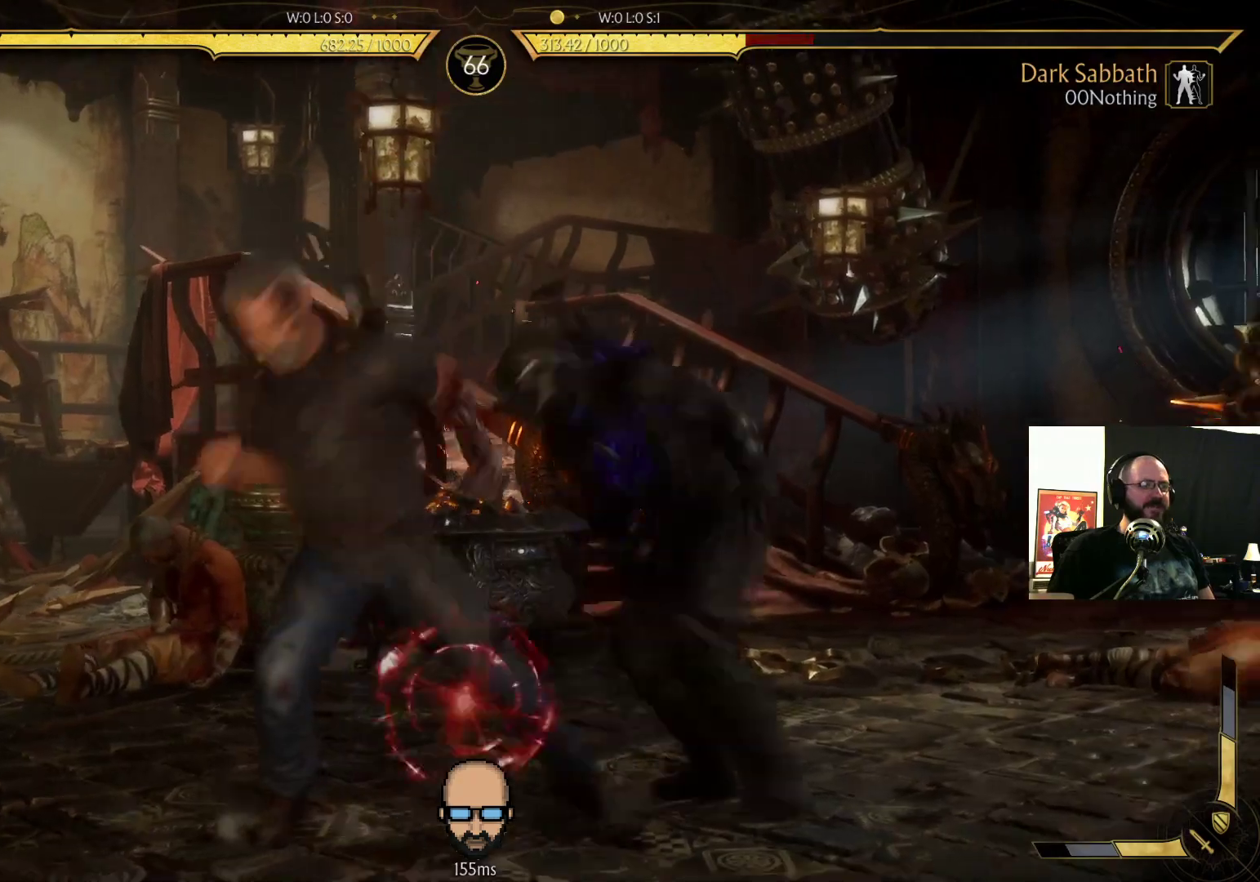
{"buttons": ["DPAD_DOWN", "DPAD_RIGHT"], "events": [[100, "SQUARE", "up"], [167, "SQUARE", "down"], [233, "SQUARE", "up"], [300, "SQUARE", "down"], [433, "SQUARE", "up"]]}
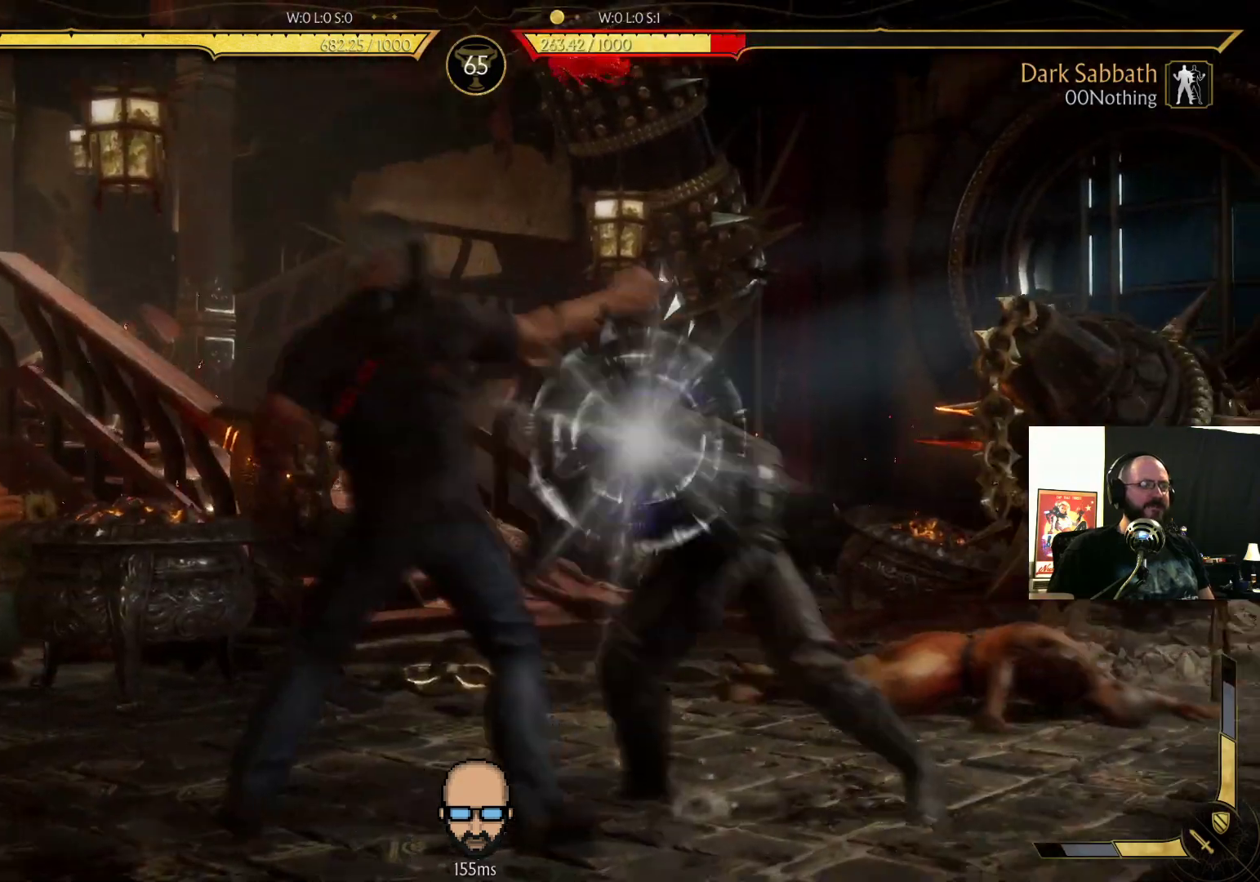
{"buttons": ["L2", "DPAD_DOWN", "DPAD_RIGHT"], "events": [[33, "R2", "down"], [300, "R2", "up"], [400, "L2", "down"]]}
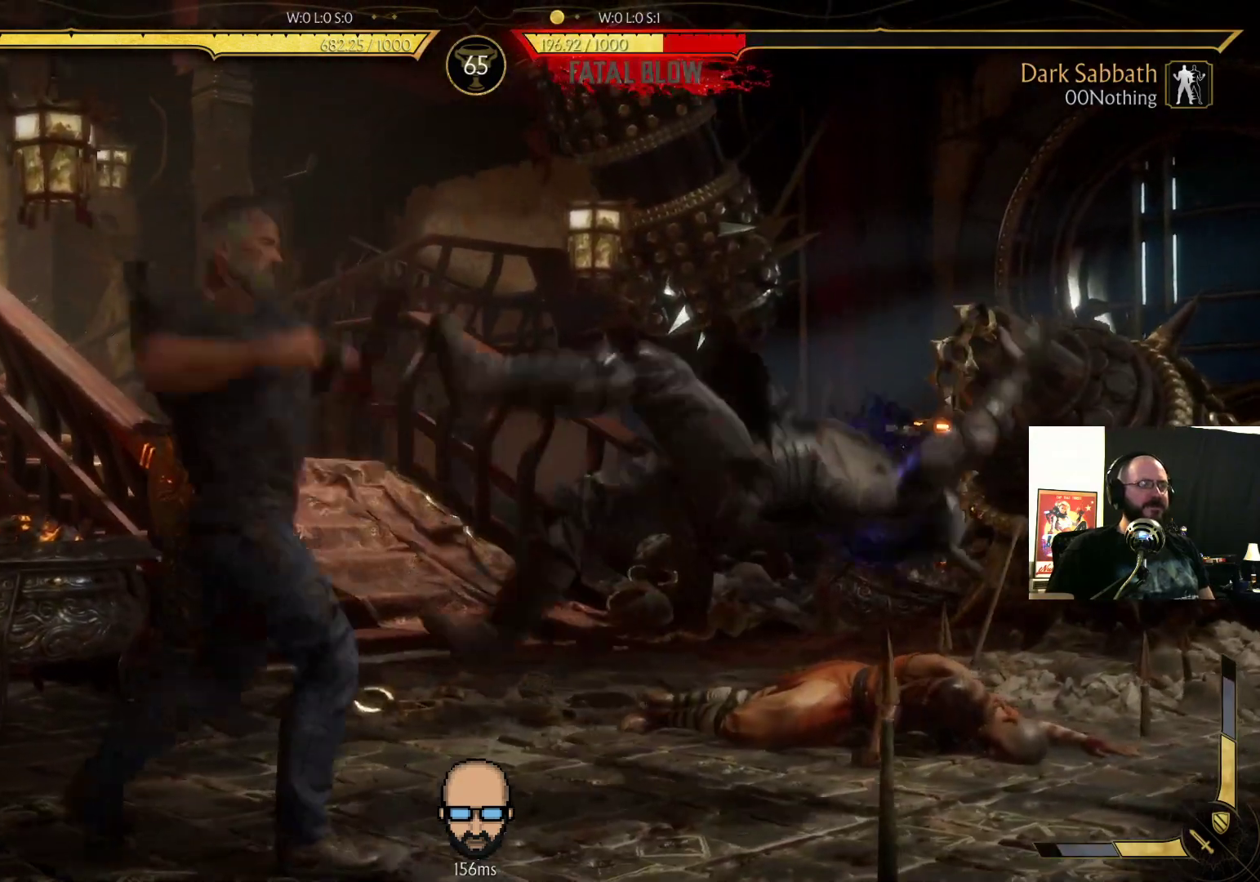
{"buttons": ["L2", "DPAD_DOWN", "DPAD_RIGHT"], "events": []}
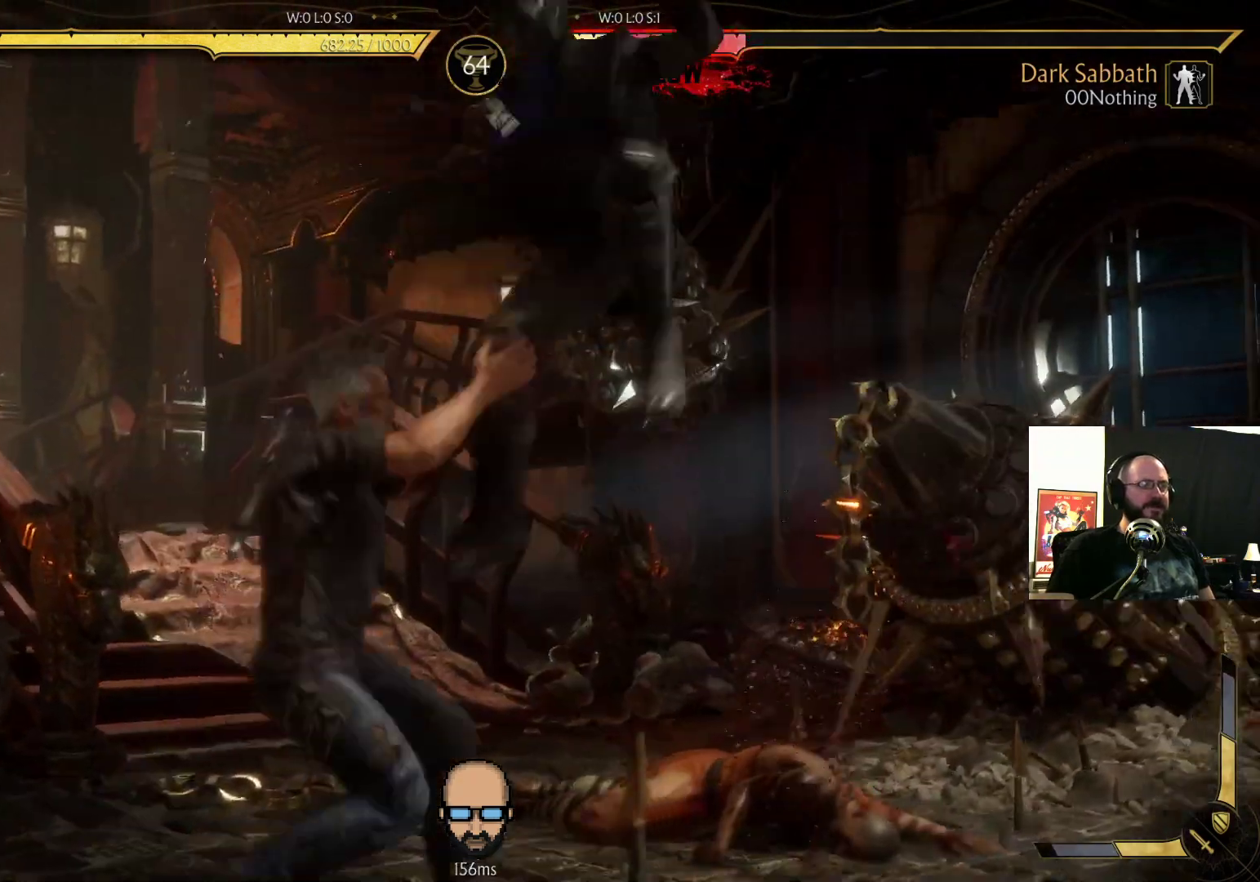
{"buttons": ["DPAD_DOWN", "DPAD_RIGHT"], "events": [[333, "L2", "up"]]}
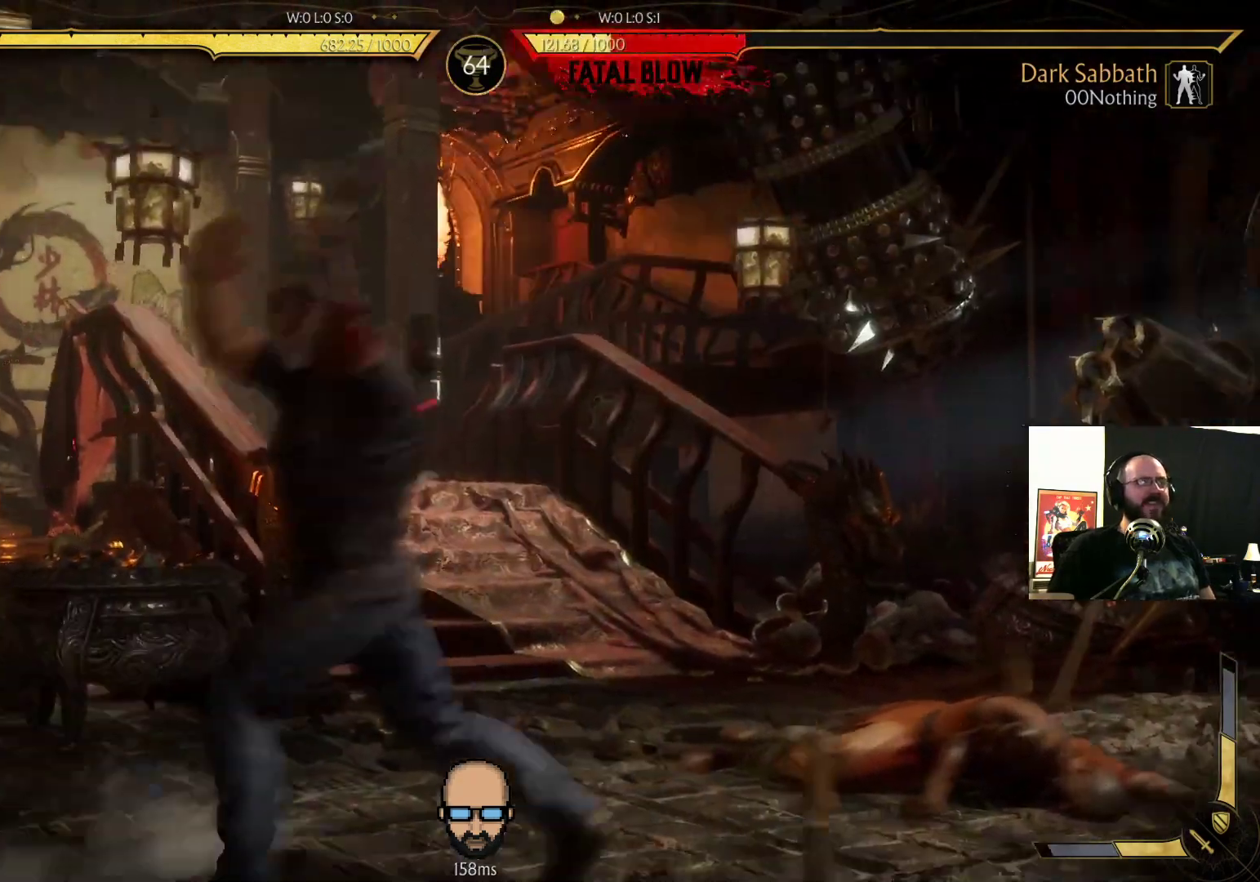
{"buttons": ["L2", "DPAD_DOWN", "DPAD_LEFT"], "events": [[67, "DPAD_DOWN", "up"], [67, "DPAD_RIGHT", "up"], [167, "DPAD_DOWN", "down"], [167, "DPAD_LEFT", "down"], [167, "L2", "down"]]}